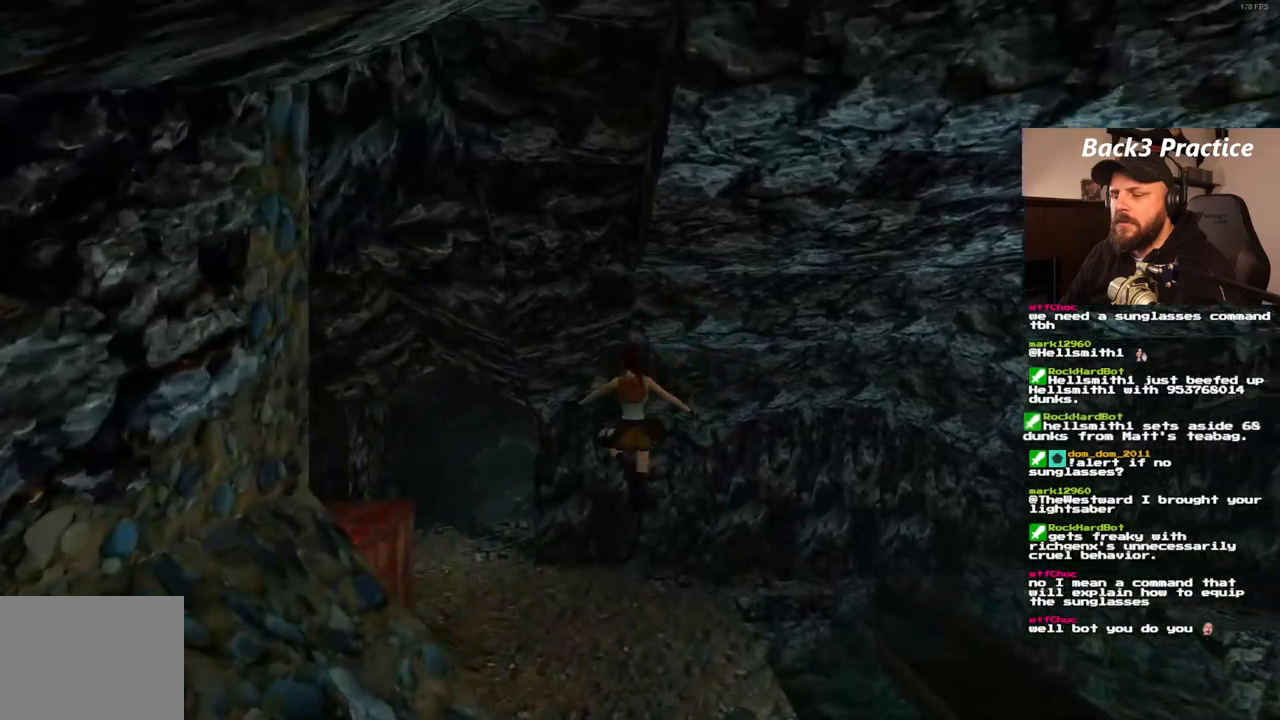
Gameplay with a controller (PlayStation layout); each line is a JSON object with the inputs held at the frame after it (dt_ms = milliseconds from this image to that frame). "events" lists button and stick changes between this image and that frame as [ms after this image, input, new state], when the widget could be followed in between. Not read: L3 R3.
{"dt_ms": 500, "buttons": ["SQUARE", "DPAD_UP", "DPAD_LEFT"], "left_stick": "center", "right_stick": "center", "events": []}
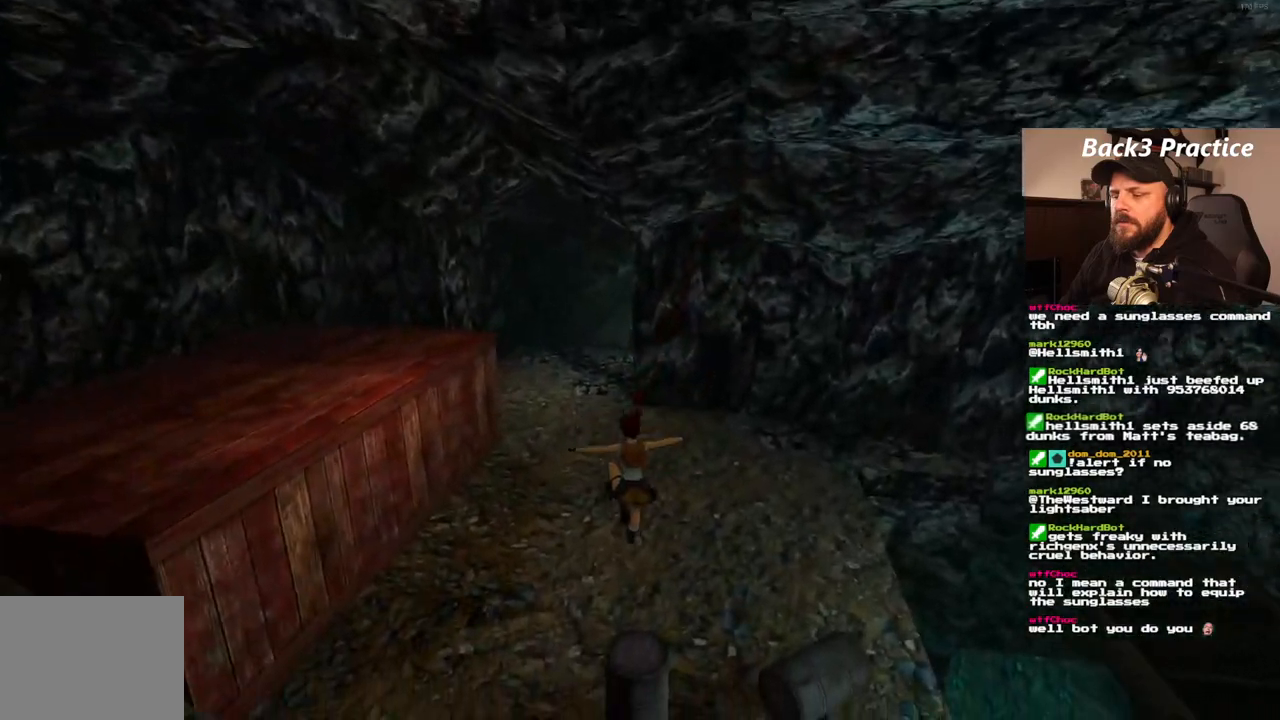
{"dt_ms": 500, "buttons": ["SQUARE", "DPAD_UP"], "left_stick": "center", "right_stick": "center", "events": [[233, "DPAD_LEFT", "up"]]}
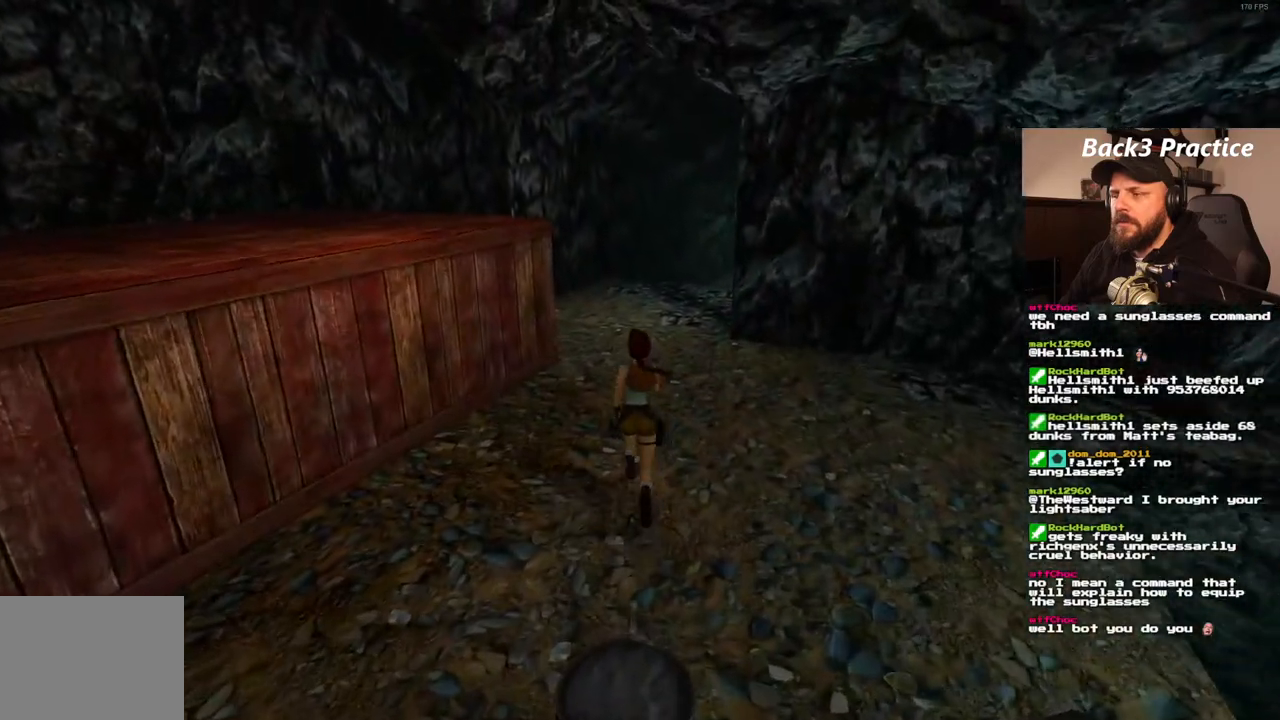
{"dt_ms": 500, "buttons": ["SQUARE", "DPAD_UP", "DPAD_RIGHT"], "left_stick": "center", "right_stick": "center", "events": [[183, "DPAD_RIGHT", "down"]]}
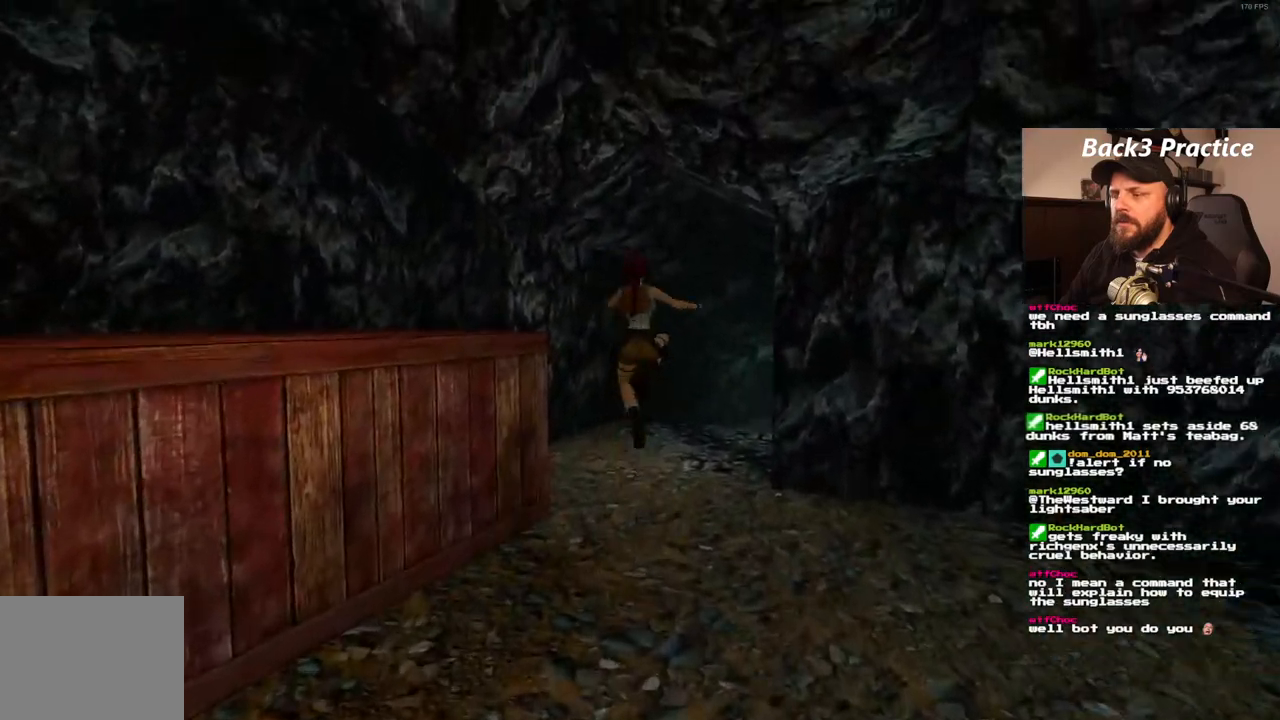
{"dt_ms": 500, "buttons": ["SQUARE", "DPAD_UP"], "left_stick": "center", "right_stick": "center"}
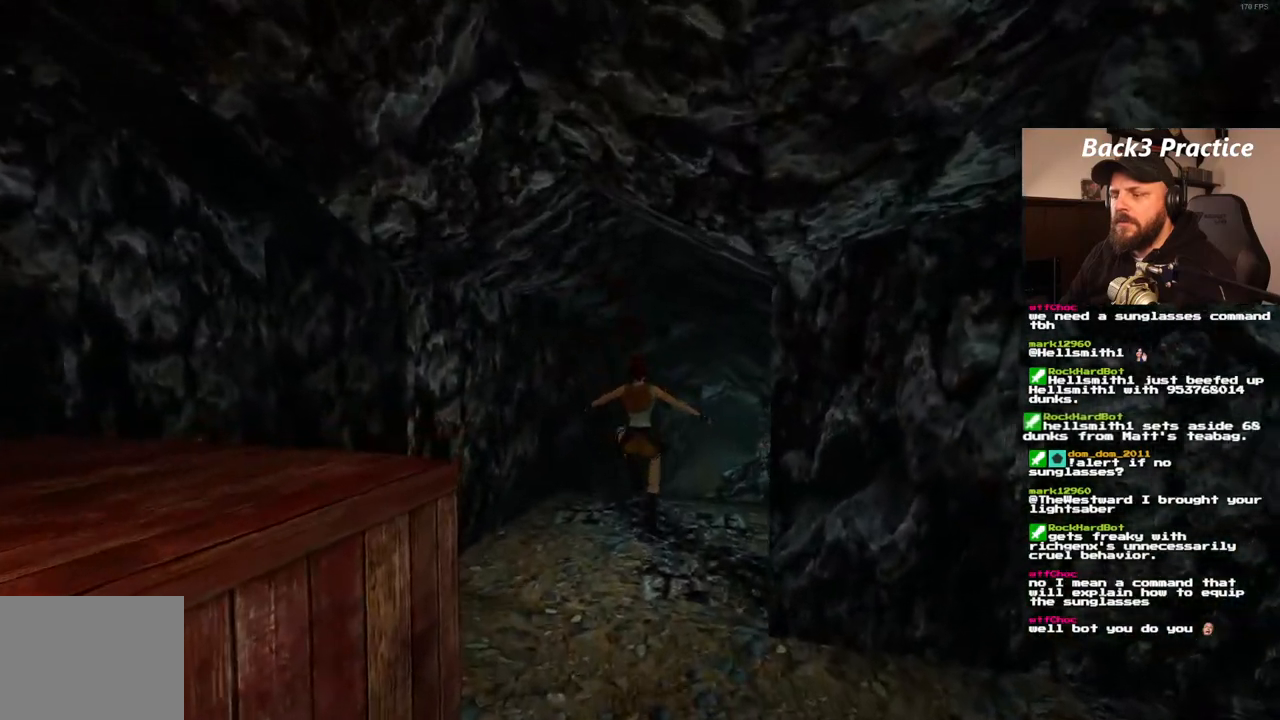
{"dt_ms": 500, "buttons": ["SQUARE", "DPAD_UP"], "left_stick": "center", "right_stick": "center"}
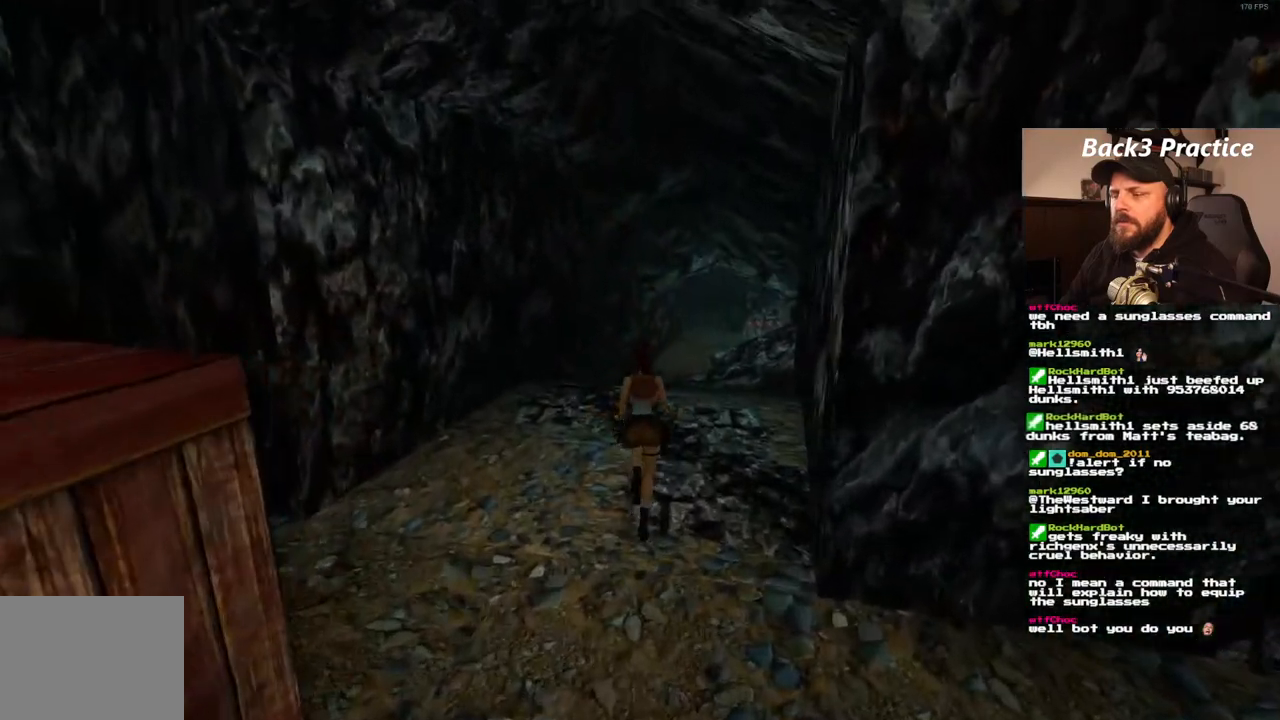
{"dt_ms": 500, "buttons": ["SQUARE", "DPAD_UP"], "left_stick": "center", "right_stick": "center", "events": [[67, "DPAD_RIGHT", "down"], [250, "DPAD_RIGHT", "up"]]}
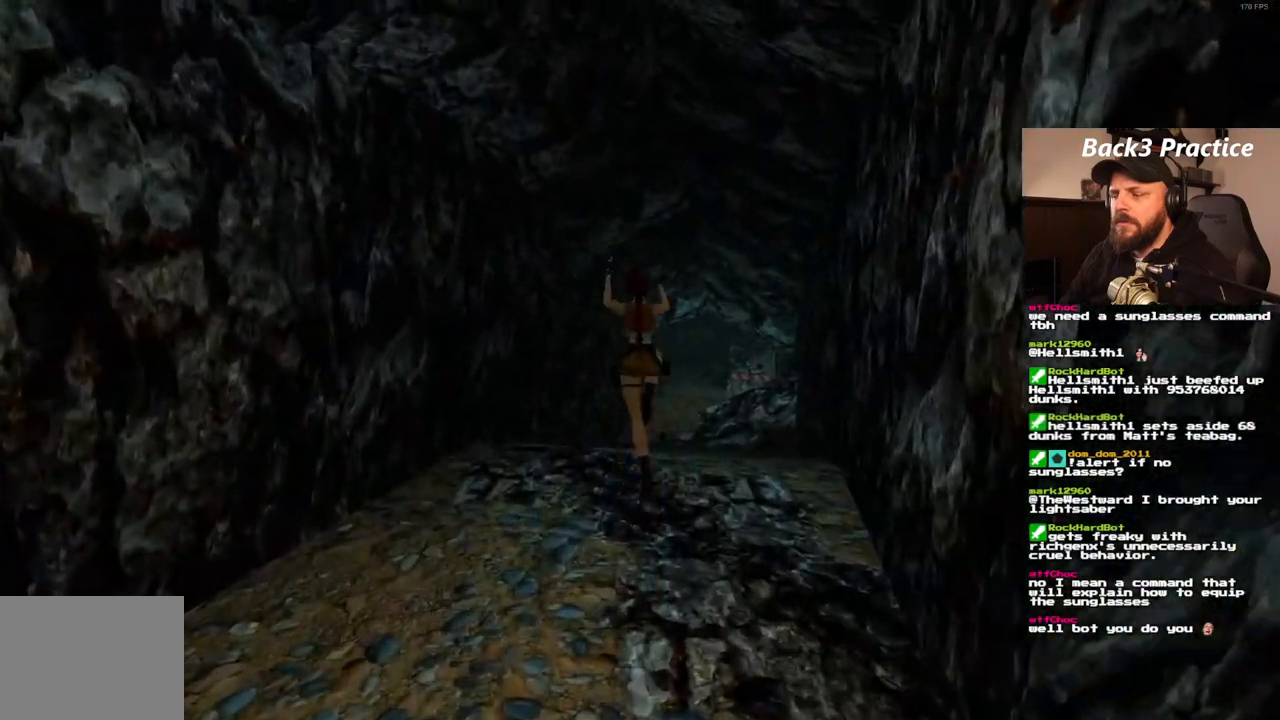
{"dt_ms": 500, "buttons": ["SQUARE", "DPAD_UP"], "left_stick": "center", "right_stick": "center", "events": []}
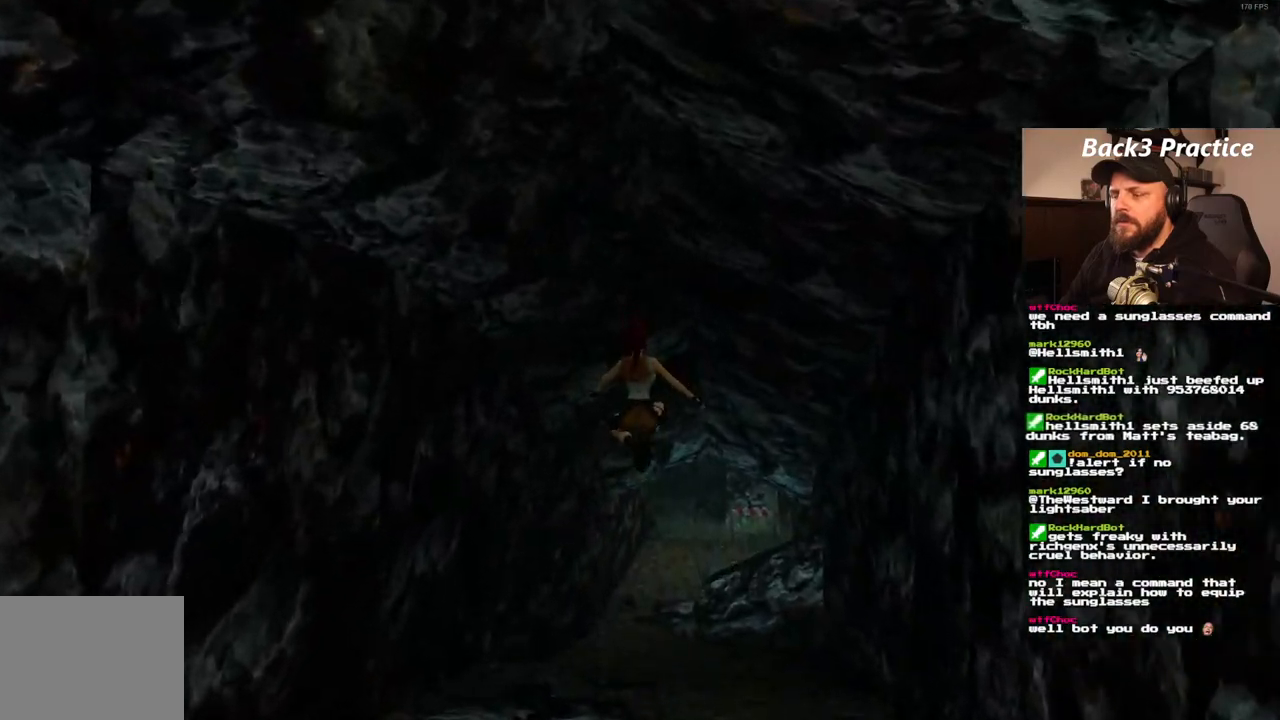
{"dt_ms": 500, "buttons": ["DPAD_UP"], "left_stick": "center", "right_stick": "center", "events": [[400, "SQUARE", "up"]]}
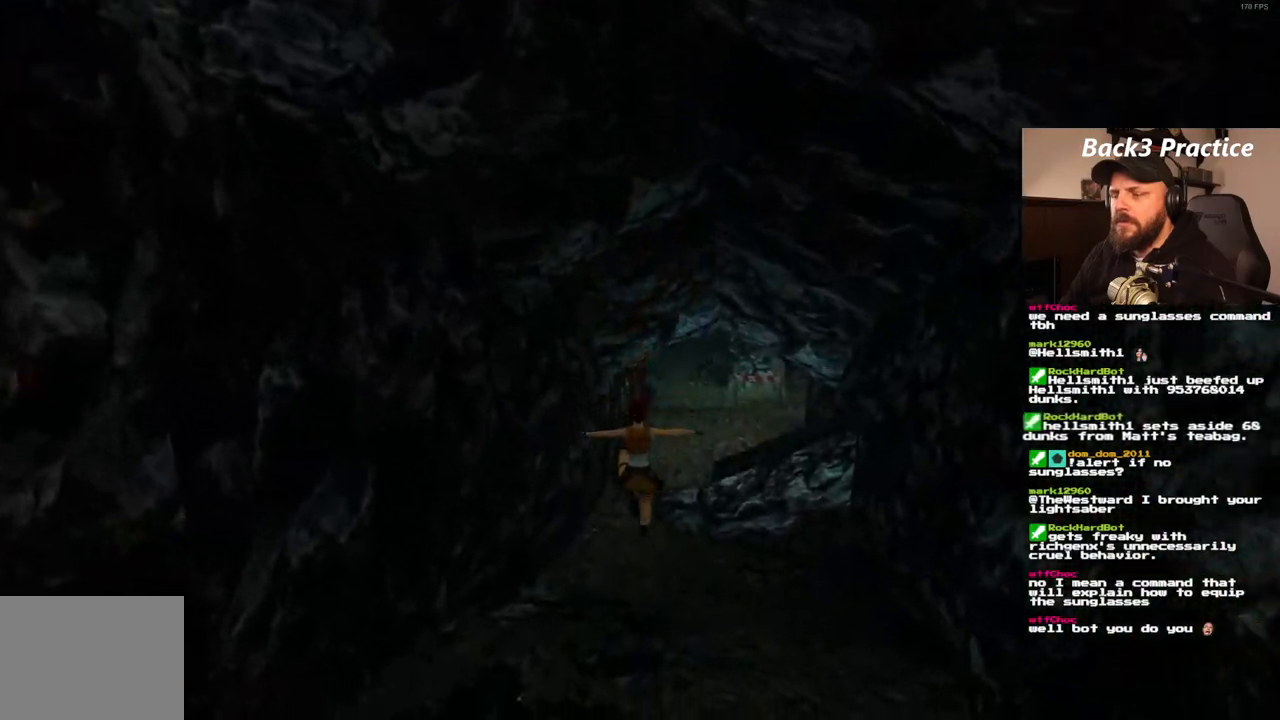
{"dt_ms": 500, "buttons": ["SQUARE", "DPAD_UP"], "left_stick": "center", "right_stick": "center", "events": [[117, "DPAD_RIGHT", "down"], [317, "DPAD_RIGHT", "up"], [467, "SQUARE", "down"]]}
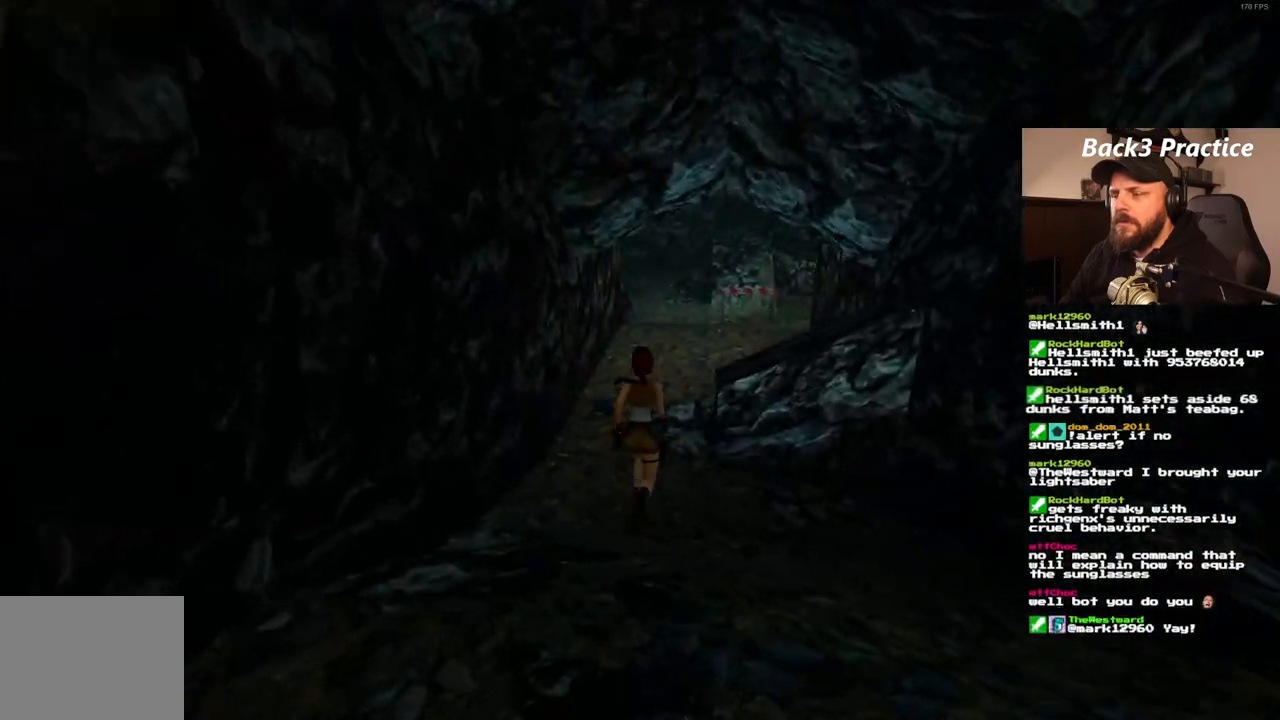
{"dt_ms": 500, "buttons": ["SQUARE", "DPAD_UP", "DPAD_RIGHT"], "left_stick": "center", "right_stick": "center", "events": [[417, "DPAD_RIGHT", "down"]]}
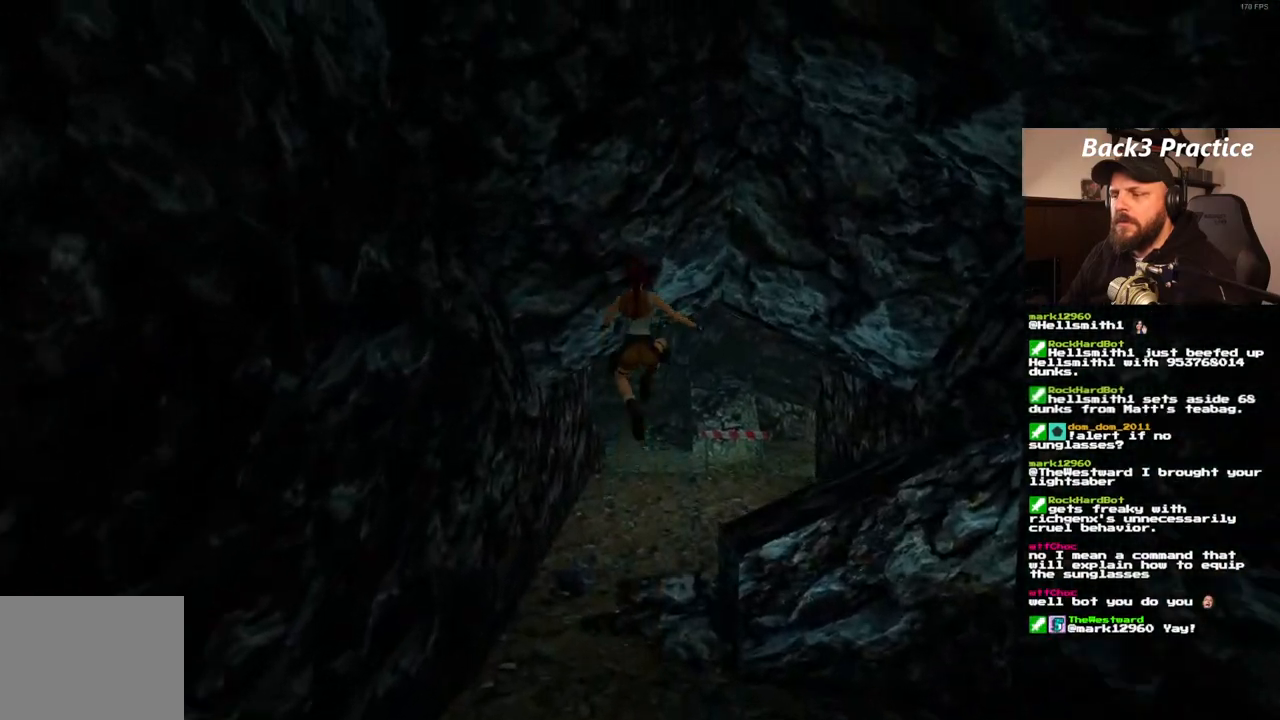
{"dt_ms": 500, "buttons": ["SQUARE", "DPAD_UP"], "left_stick": "center", "right_stick": "center", "events": [[233, "DPAD_RIGHT", "up"]]}
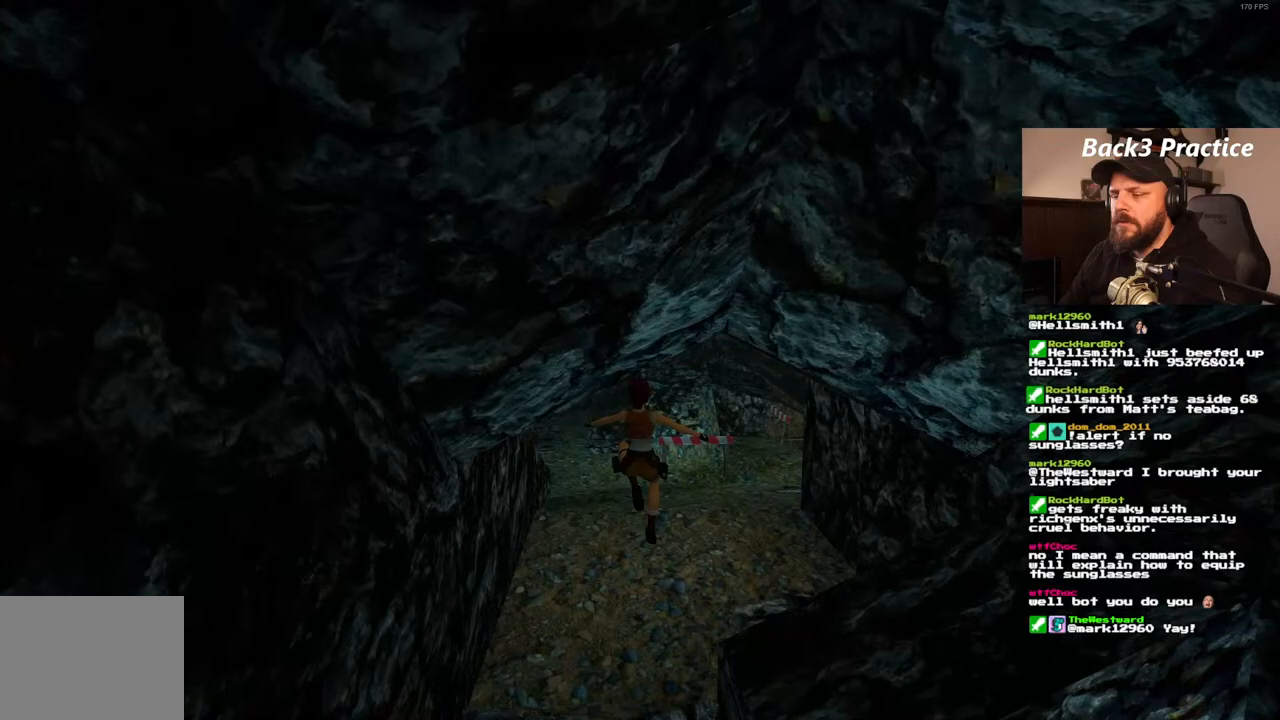
{"dt_ms": 500, "buttons": ["SQUARE", "DPAD_UP", "DPAD_LEFT"], "left_stick": "center", "right_stick": "center", "events": [[17, "SQUARE", "up"], [350, "DPAD_LEFT", "down"], [450, "SQUARE", "down"]]}
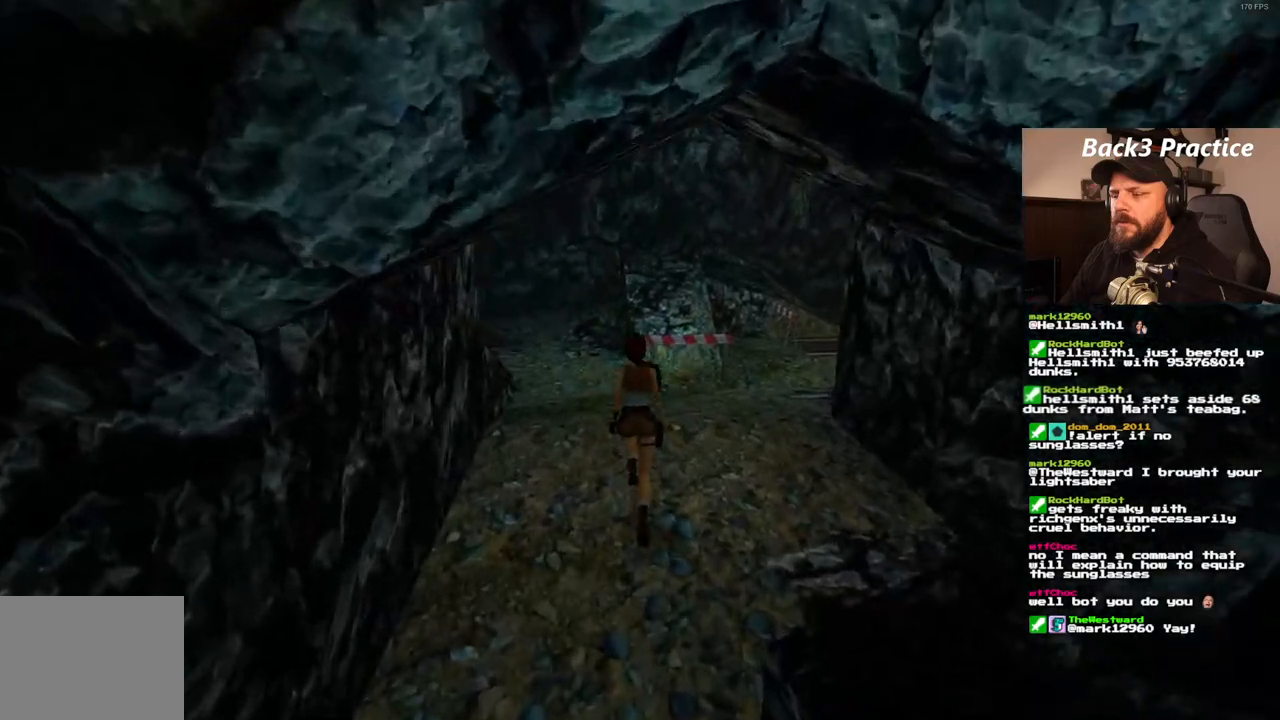
{"dt_ms": 500, "buttons": ["SQUARE", "DPAD_UP"], "left_stick": "center", "right_stick": "center", "events": [[150, "DPAD_LEFT", "up"]]}
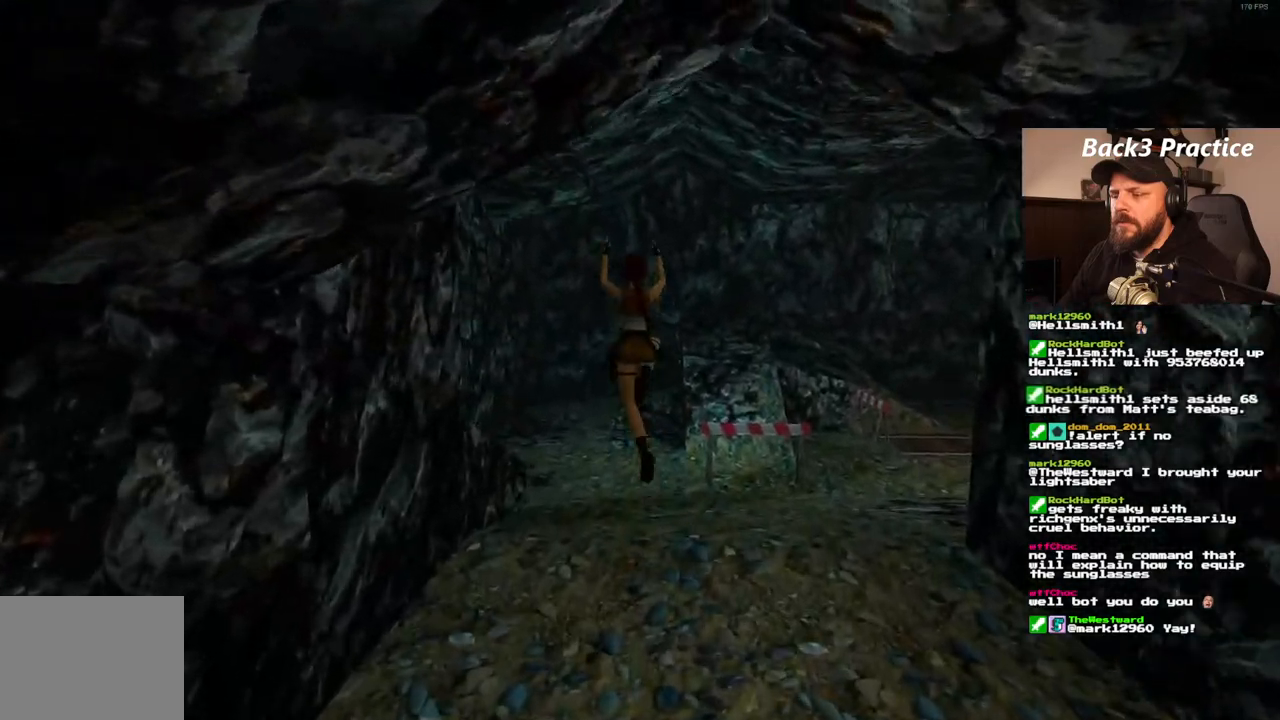
{"dt_ms": 500, "buttons": ["SQUARE", "DPAD_UP", "DPAD_LEFT"], "left_stick": "center", "right_stick": "center", "events": [[183, "DPAD_LEFT", "down"]]}
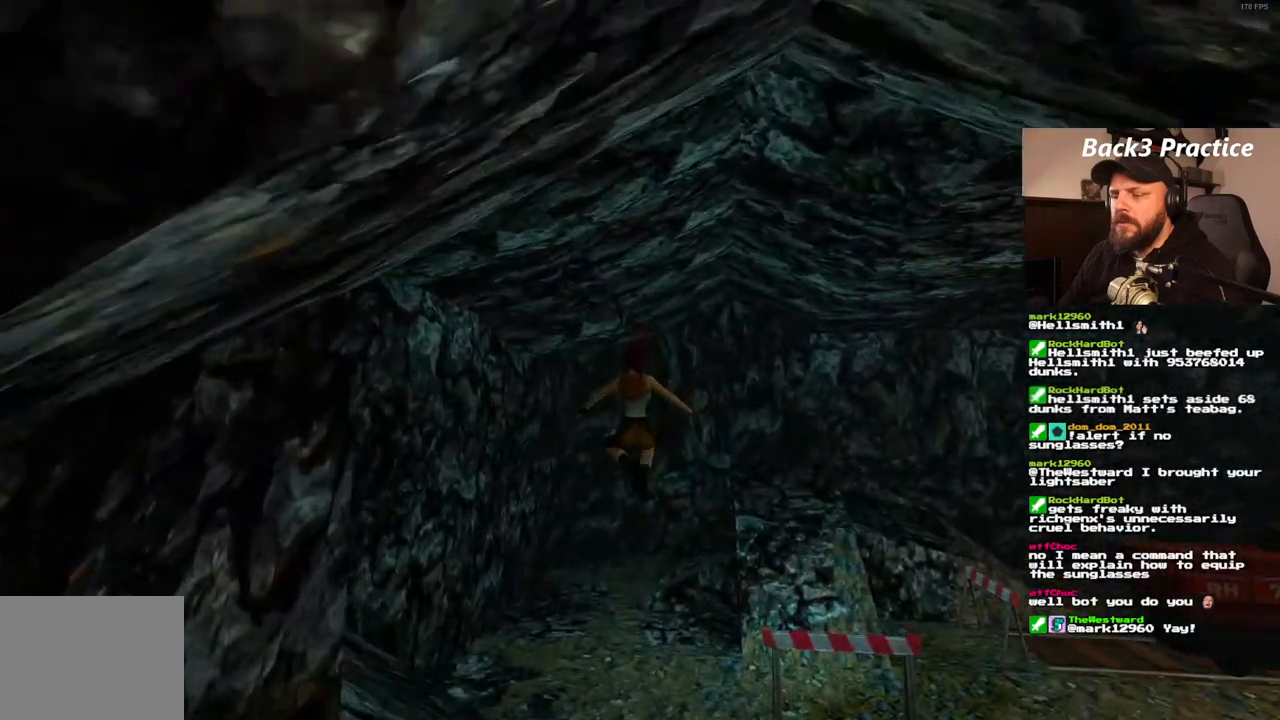
{"dt_ms": 500, "buttons": ["SQUARE", "DPAD_UP"], "left_stick": "center", "right_stick": "center", "events": [[217, "DPAD_LEFT", "up"]]}
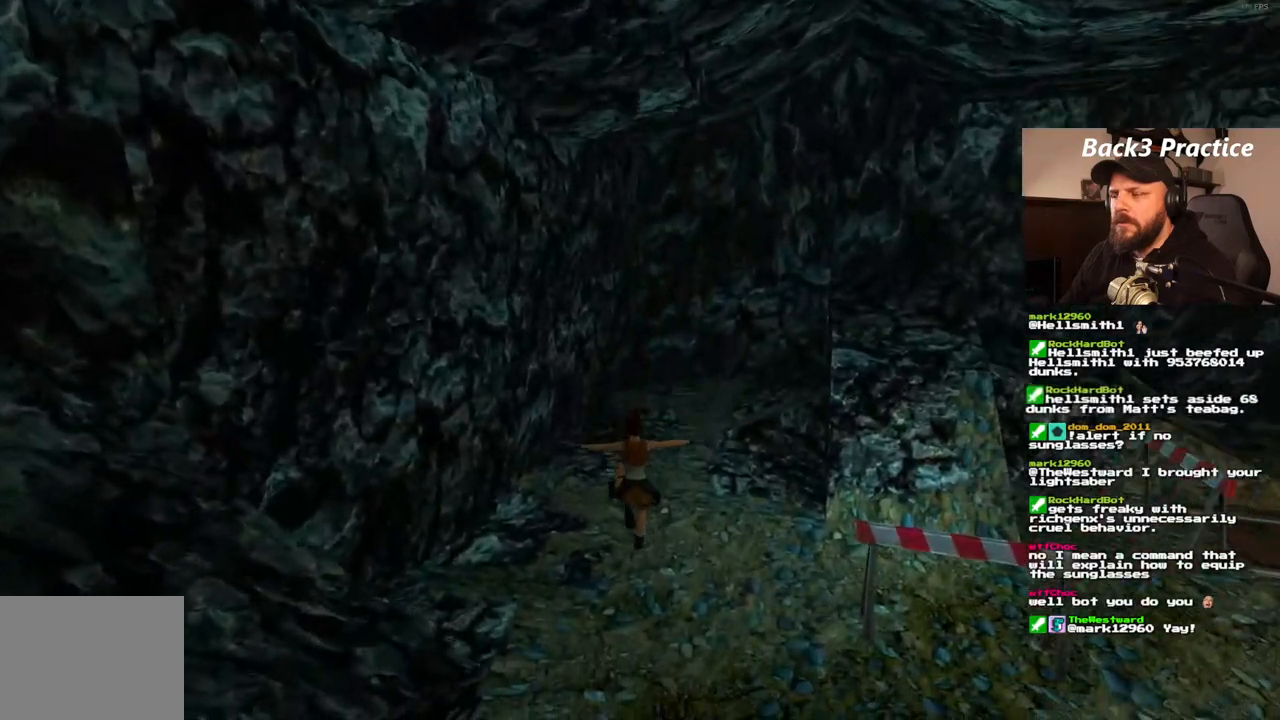
{"dt_ms": 500, "buttons": ["SQUARE", "DPAD_UP", "DPAD_RIGHT"], "left_stick": "center", "right_stick": "center", "events": [[67, "DPAD_RIGHT", "down"]]}
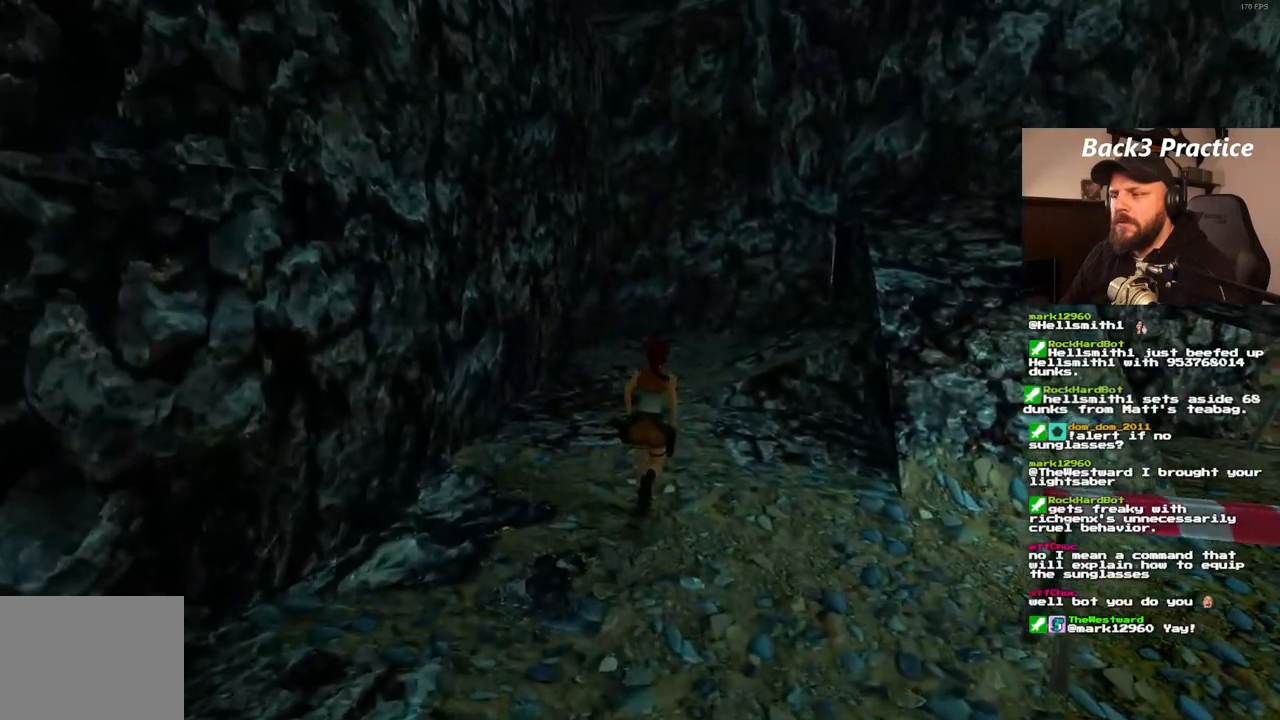
{"dt_ms": 500, "buttons": ["SQUARE", "DPAD_UP", "DPAD_RIGHT"], "left_stick": "center", "right_stick": "center", "events": [[50, "DPAD_RIGHT", "up"], [317, "DPAD_RIGHT", "down"]]}
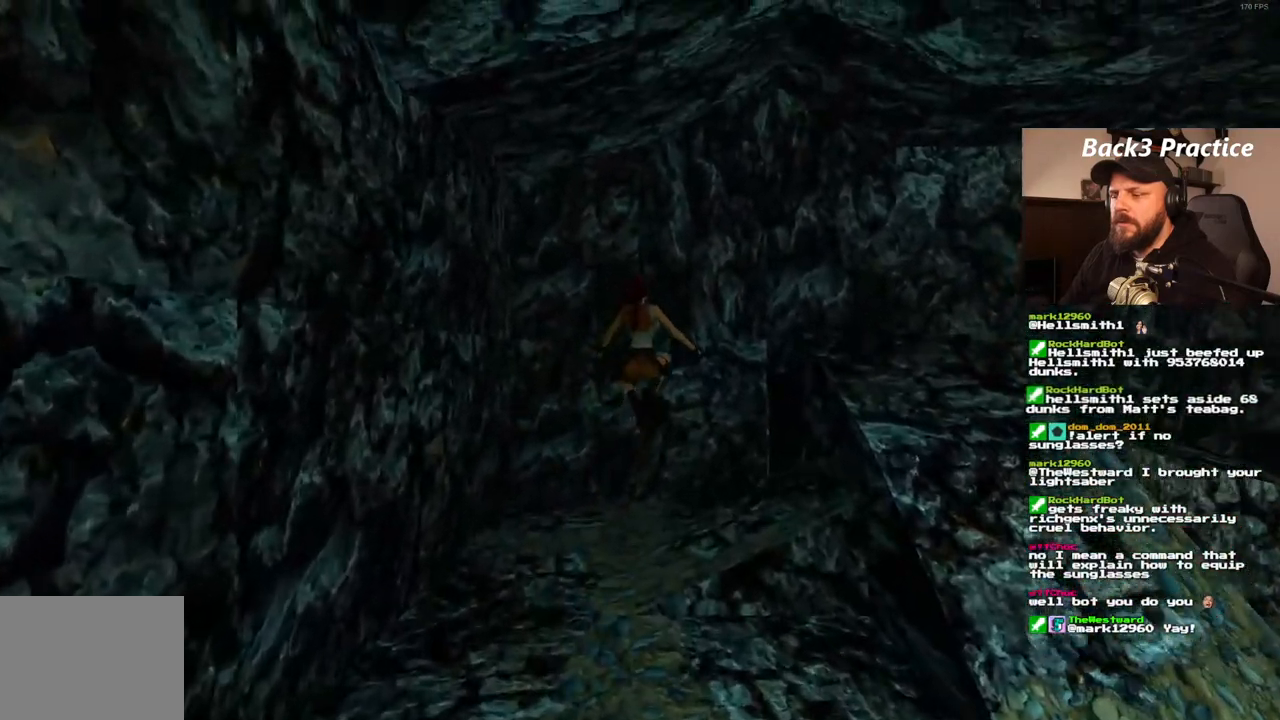
{"dt_ms": 500, "buttons": ["DPAD_UP", "DPAD_RIGHT"], "left_stick": "center", "right_stick": "center", "events": [[50, "SQUARE", "up"]]}
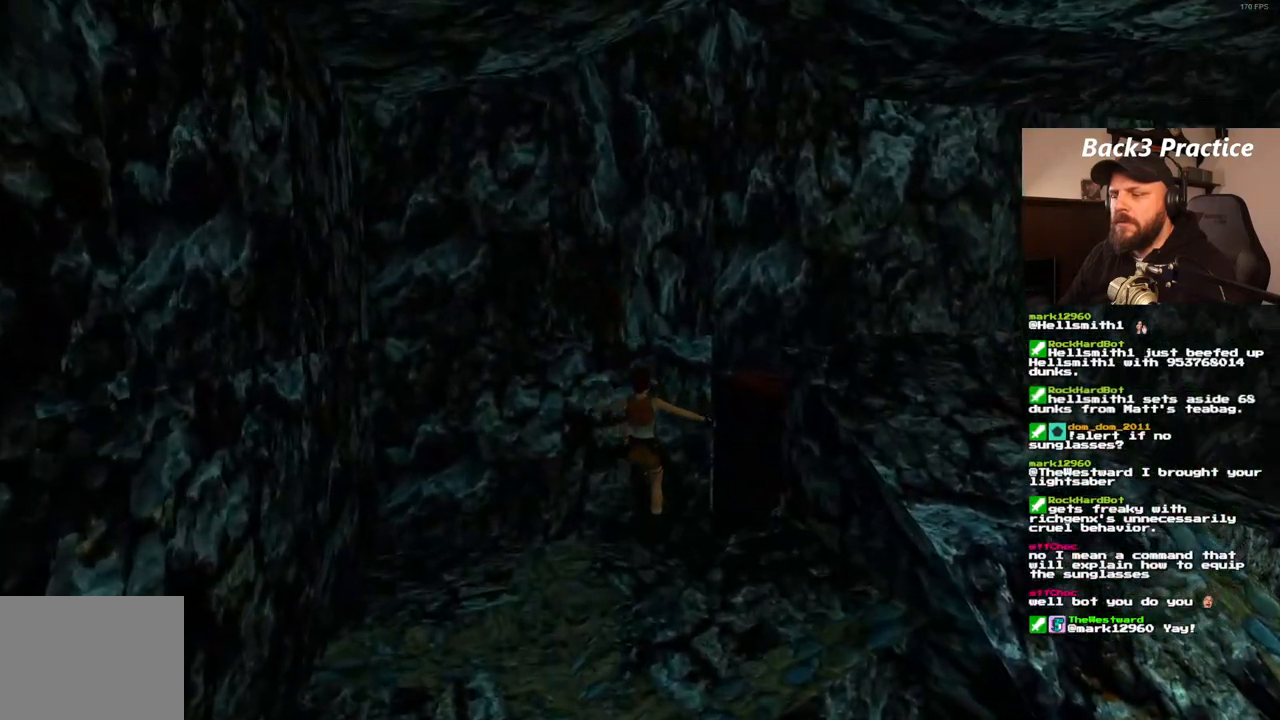
{"dt_ms": 500, "buttons": ["DPAD_RIGHT"], "left_stick": "center", "right_stick": "center", "events": [[500, "DPAD_UP", "up"]]}
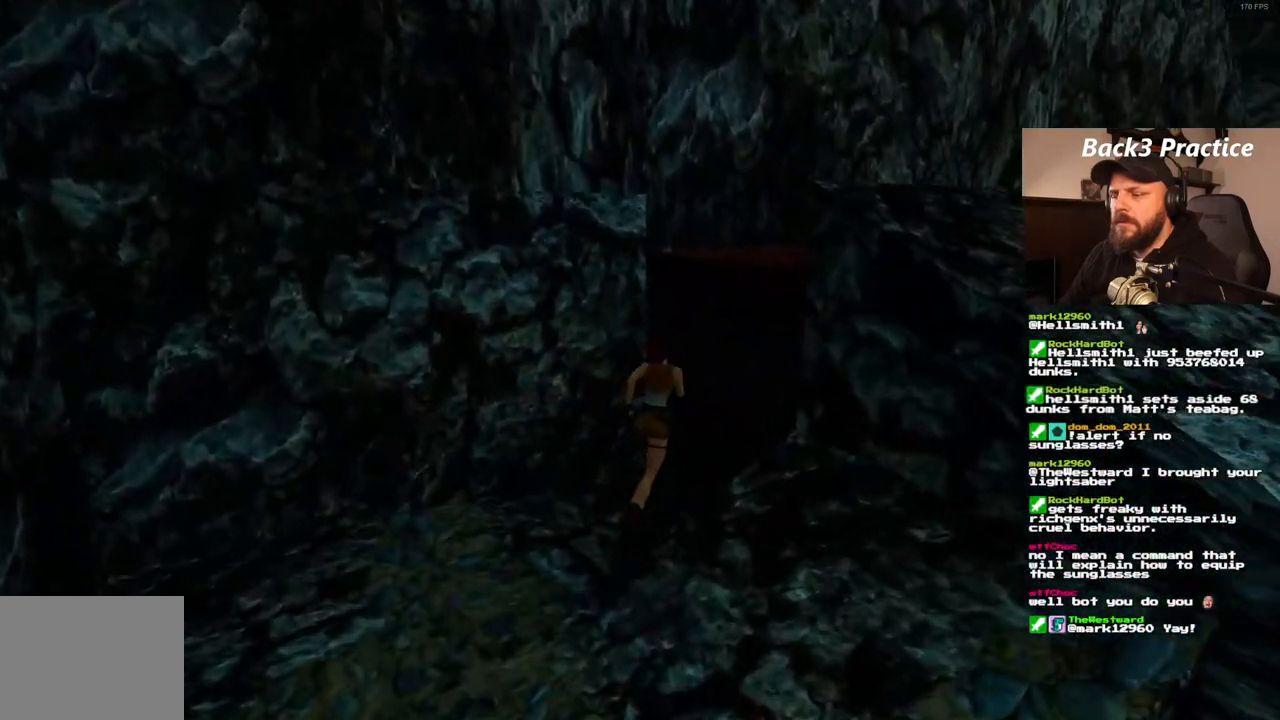
{"dt_ms": 500, "buttons": ["CROSS"], "left_stick": "center", "right_stick": "center", "events": [[183, "DPAD_RIGHT", "up"], [283, "CROSS", "down"]]}
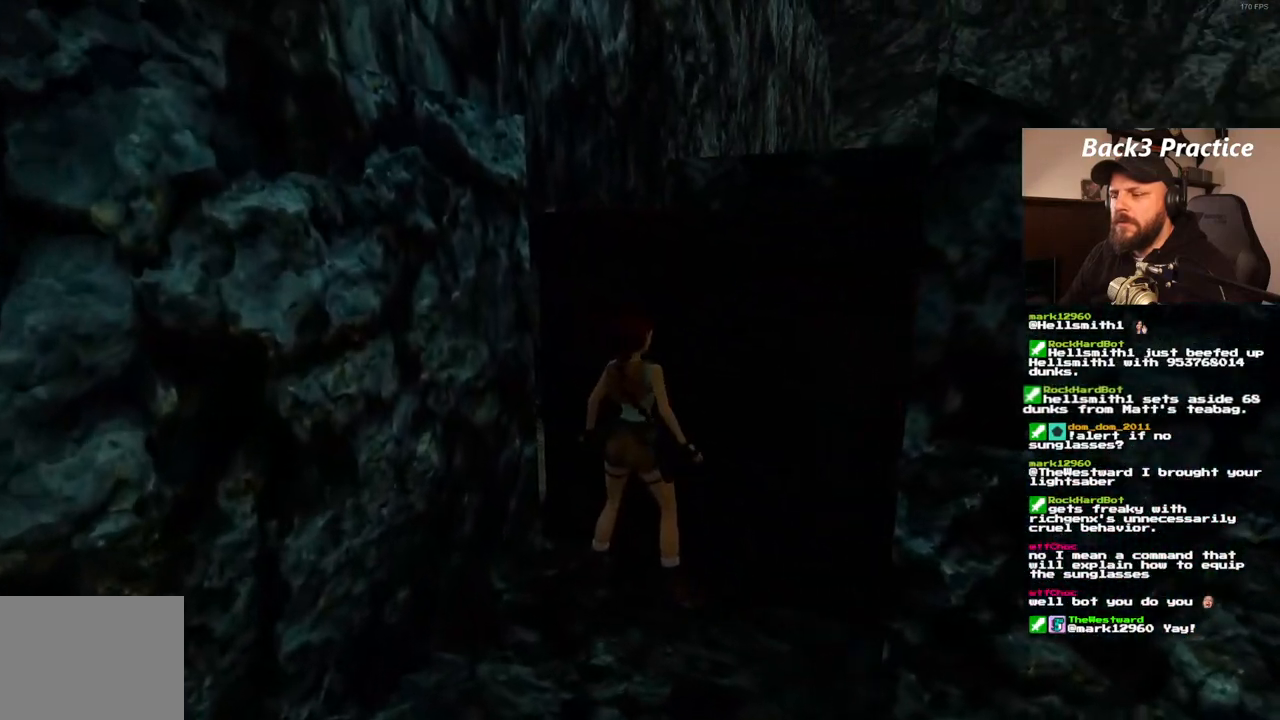
{"dt_ms": 1000, "buttons": [], "left_stick": "center", "right_stick": "center", "events": [[867, "CROSS", "up"]]}